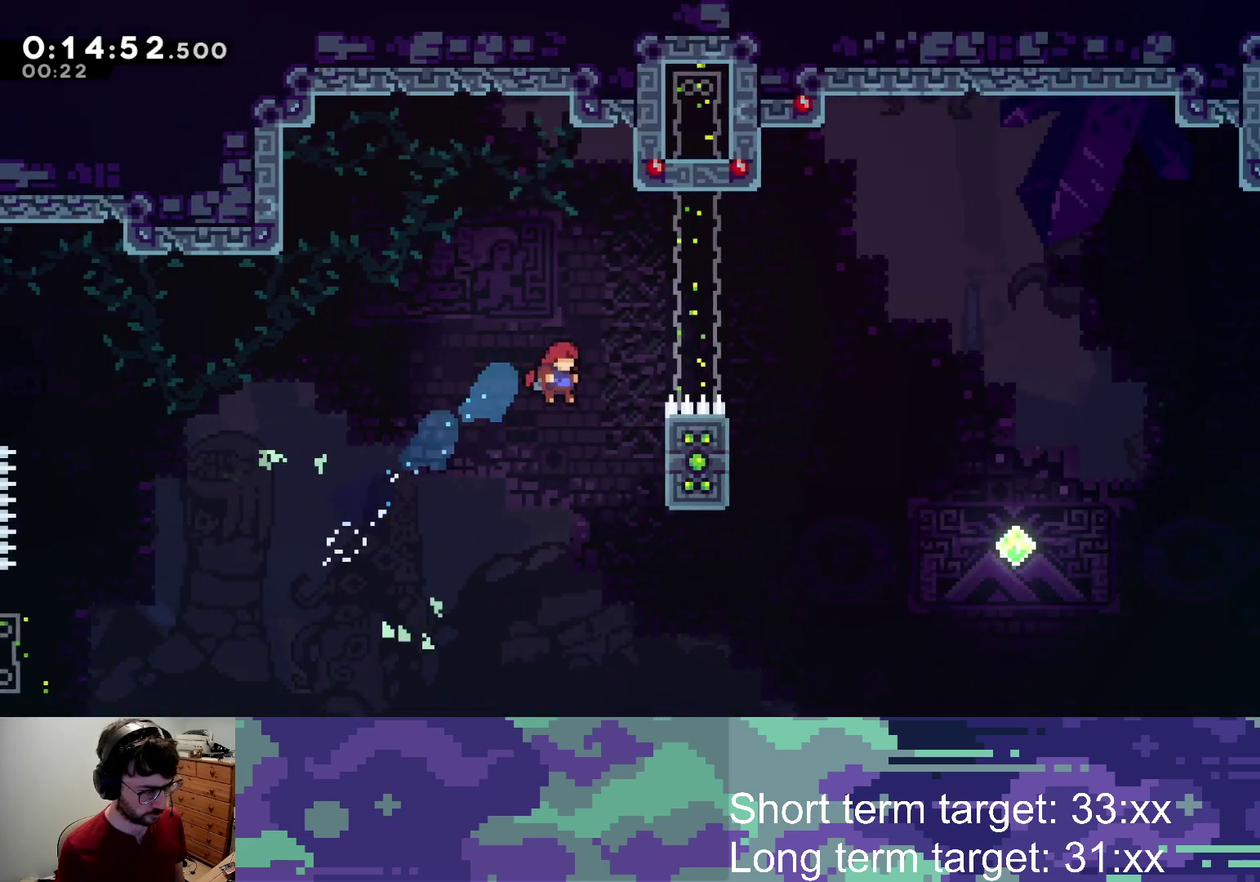
Gameplay with a controller (PlayStation layout); each line is a JSON object with the inputs held at the frame after it. "events" lists button and stick changes between this image and that frame as [ms after this image, input, new state], when the widget could be followed in between.
{"buttons": ["SQUARE"], "left_stick": "center", "right_stick": "center", "events": [[83, "SQUARE", "down"], [433, "DPAD_UP", "up"], [450, "L2", "up"], [500, "DPAD_RIGHT", "up"]]}
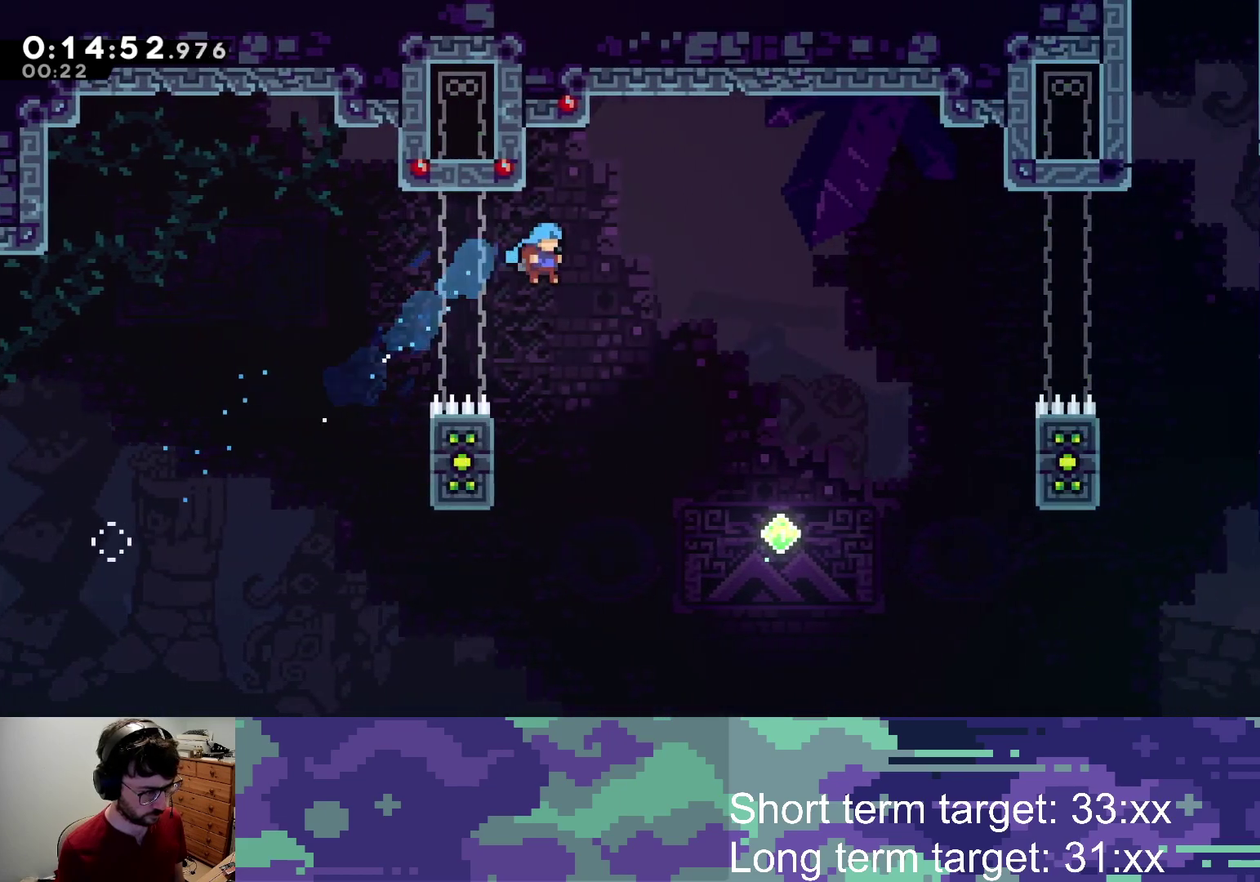
{"buttons": ["CROSS", "DPAD_UP", "DPAD_RIGHT"], "left_stick": "center", "right_stick": "center", "events": [[167, "DPAD_LEFT", "down"], [317, "SQUARE", "up"], [350, "DPAD_UP", "down"], [367, "DPAD_LEFT", "up"], [383, "CROSS", "down"], [417, "DPAD_RIGHT", "down"]]}
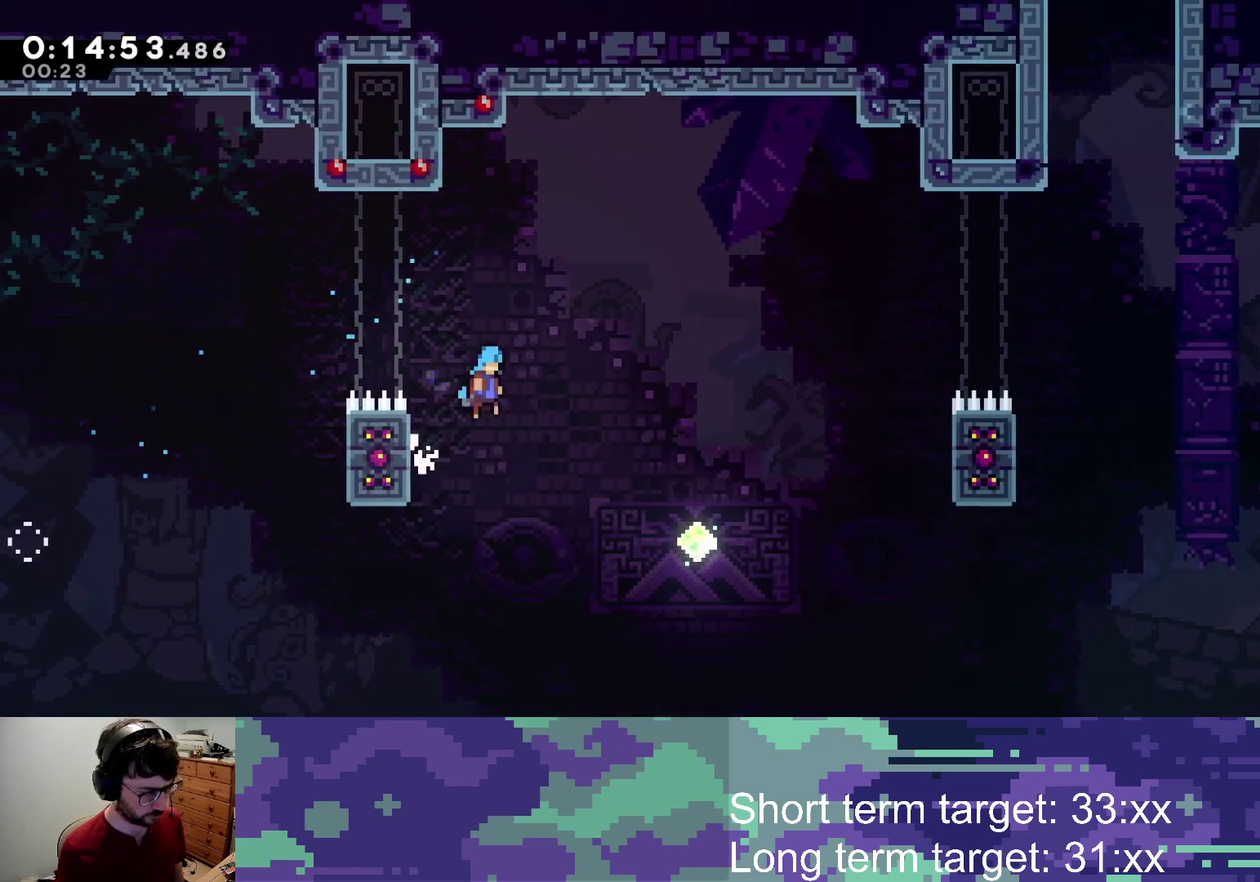
{"buttons": ["L2", "DPAD_UP", "DPAD_RIGHT"], "left_stick": "center", "right_stick": "center", "events": [[133, "CROSS", "up"], [450, "L2", "down"]]}
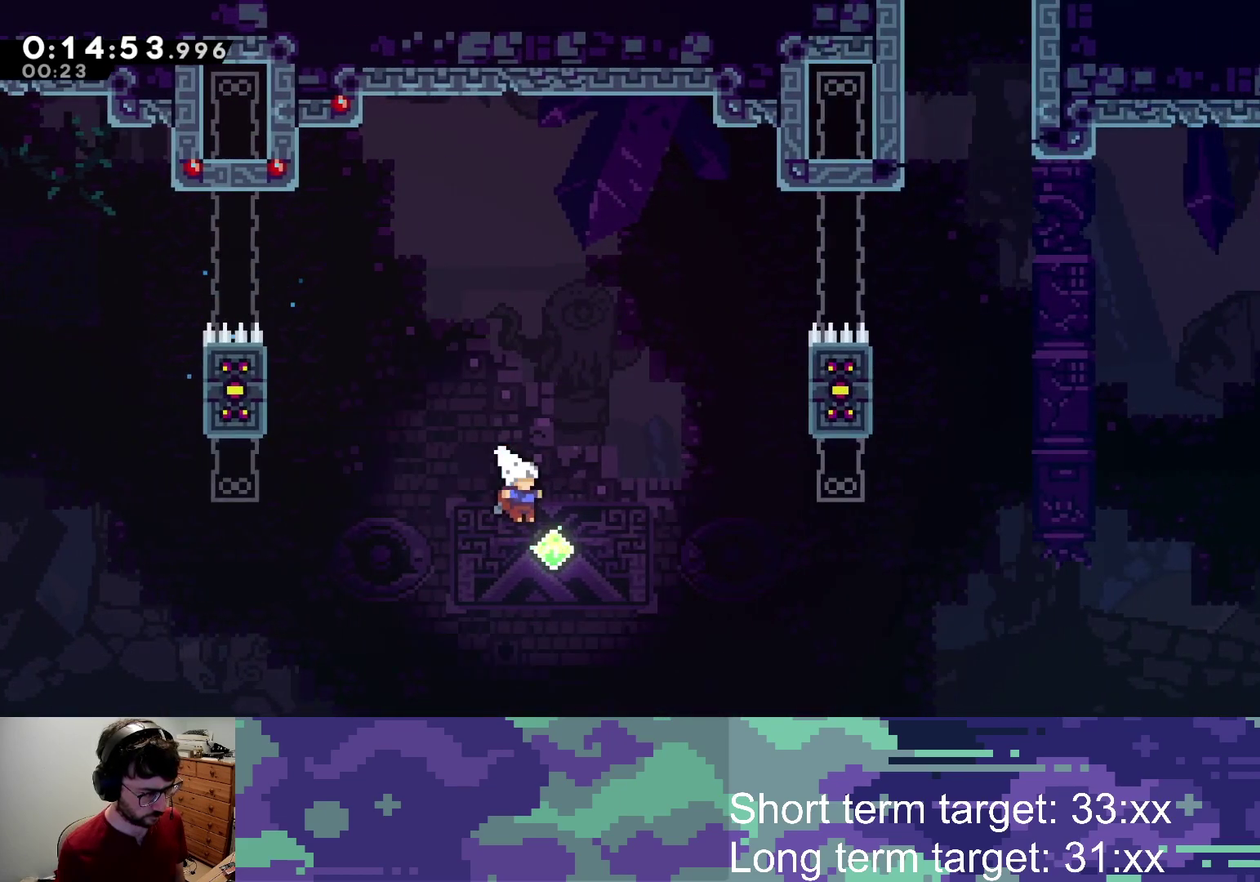
{"buttons": ["SQUARE", "L2", "DPAD_UP", "DPAD_RIGHT"], "left_stick": "center", "right_stick": "center", "events": [[83, "SQUARE", "down"]]}
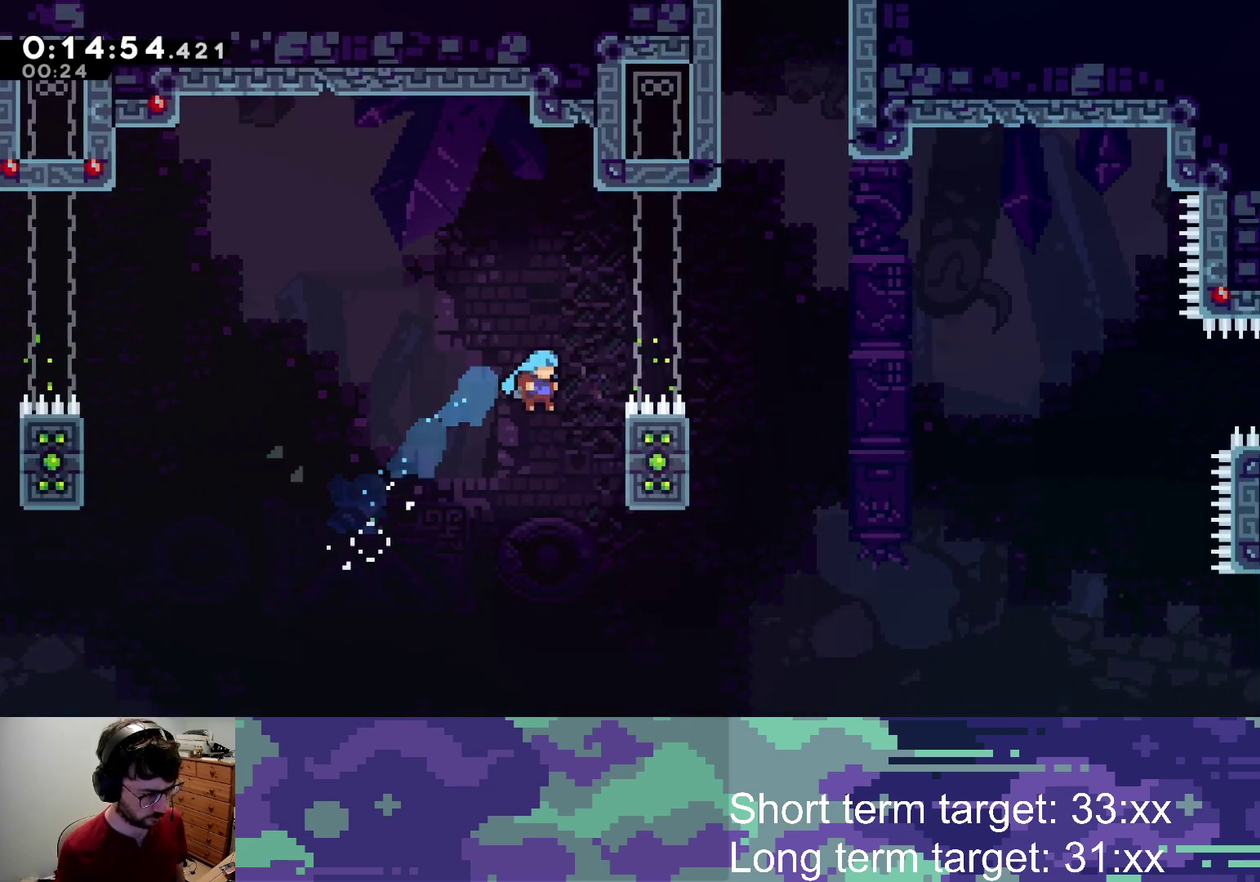
{"buttons": ["L2", "DPAD_UP", "DPAD_RIGHT"], "left_stick": "center", "right_stick": "center", "events": [[183, "SQUARE", "up"]]}
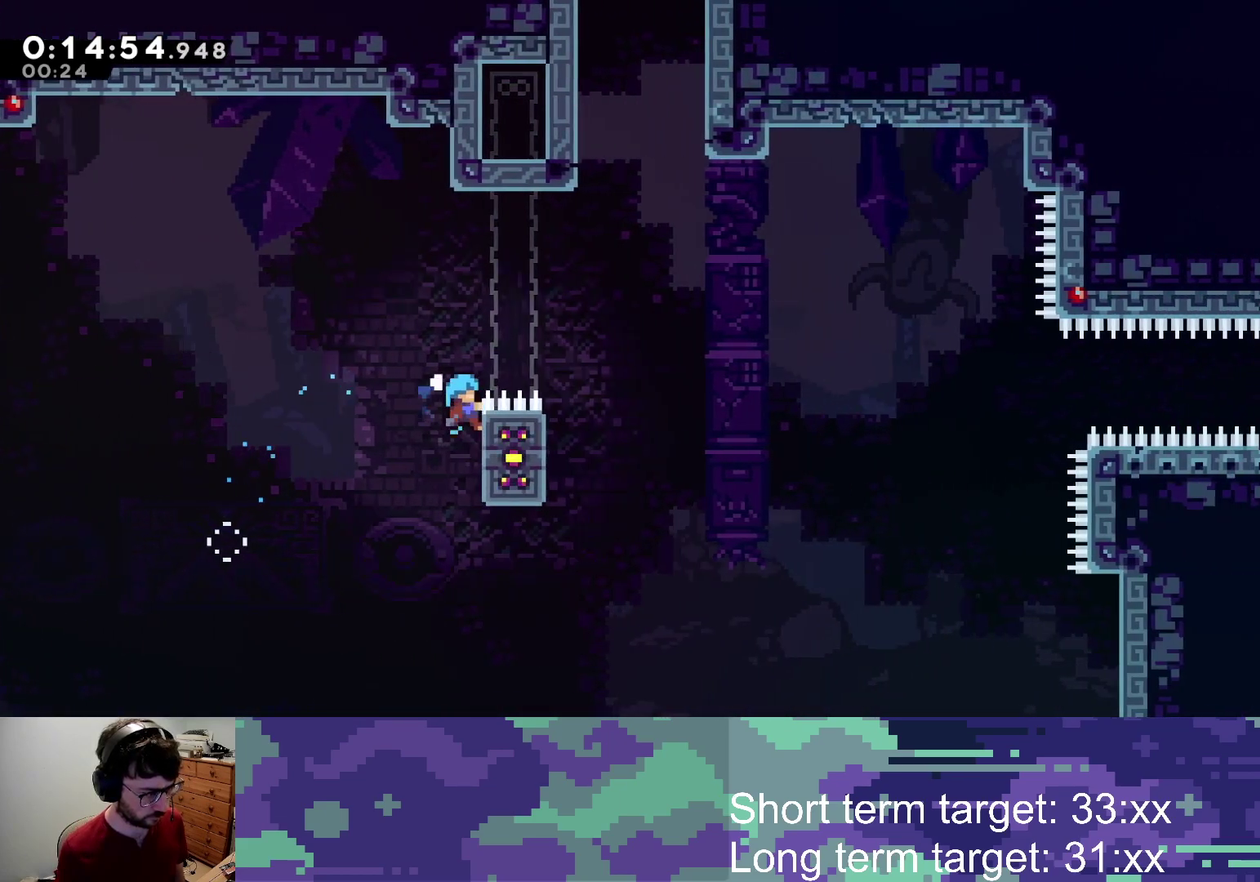
{"buttons": ["CROSS", "L2"], "left_stick": "center", "right_stick": "center", "events": [[50, "DPAD_UP", "up"], [83, "CROSS", "down"], [433, "DPAD_RIGHT", "up"]]}
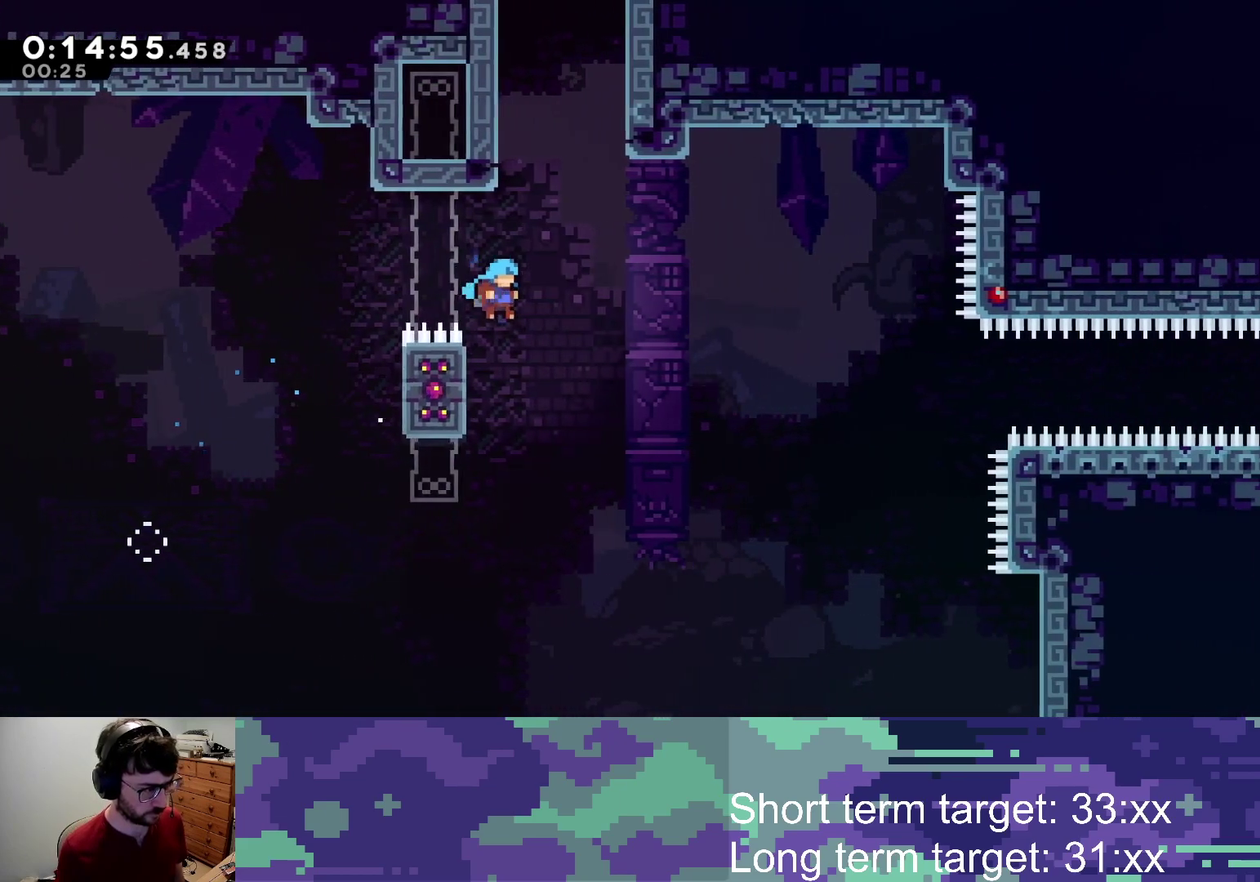
{"buttons": ["CROSS", "L2", "DPAD_UP", "DPAD_RIGHT"], "left_stick": "center", "right_stick": "center", "events": [[17, "DPAD_LEFT", "down"], [33, "DPAD_UP", "down"], [167, "CROSS", "up"], [217, "DPAD_LEFT", "up"], [250, "DPAD_RIGHT", "down"], [267, "DPAD_UP", "up"], [333, "CROSS", "down"], [400, "DPAD_UP", "down"]]}
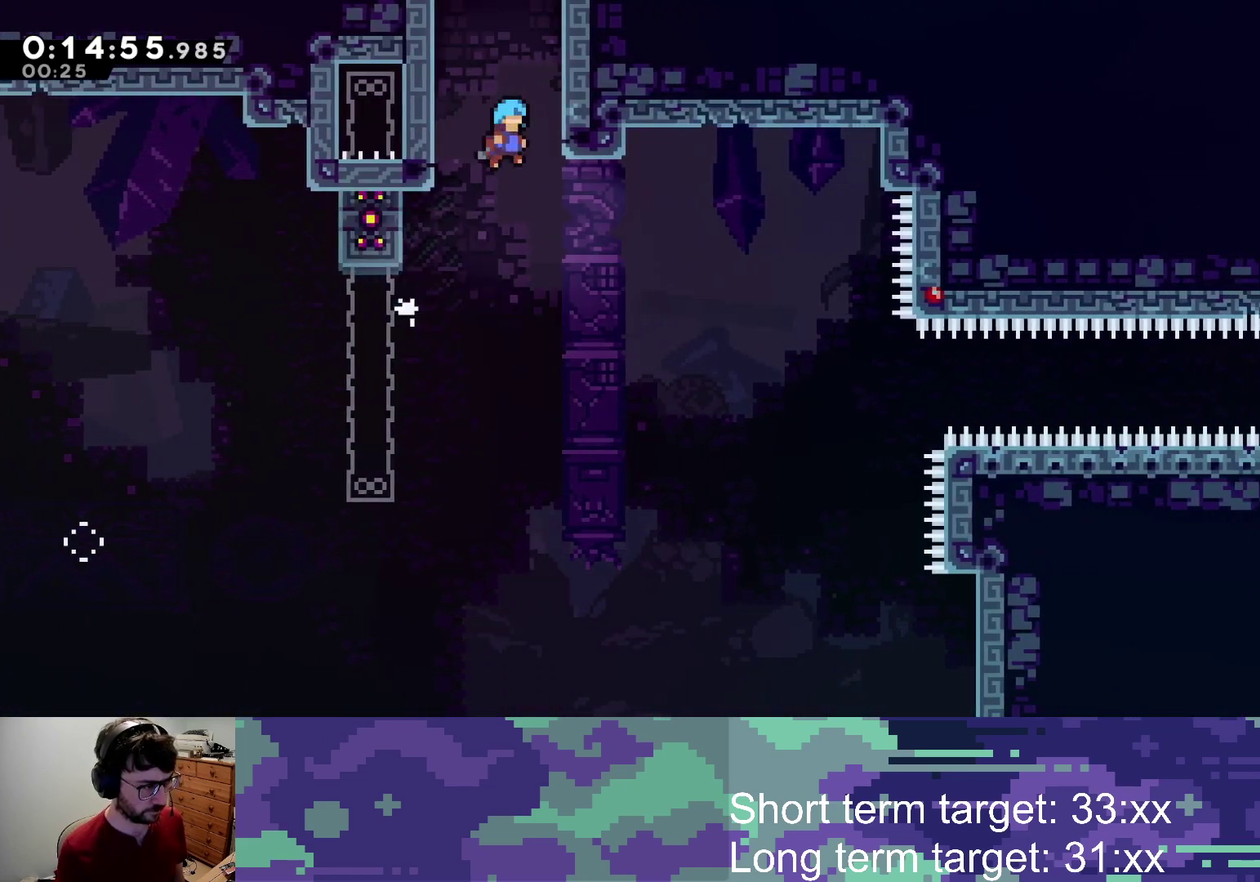
{"buttons": ["CROSS", "L2", "DPAD_UP", "DPAD_RIGHT"], "left_stick": "center", "right_stick": "center", "events": [[167, "CROSS", "up"], [233, "CROSS", "down"]]}
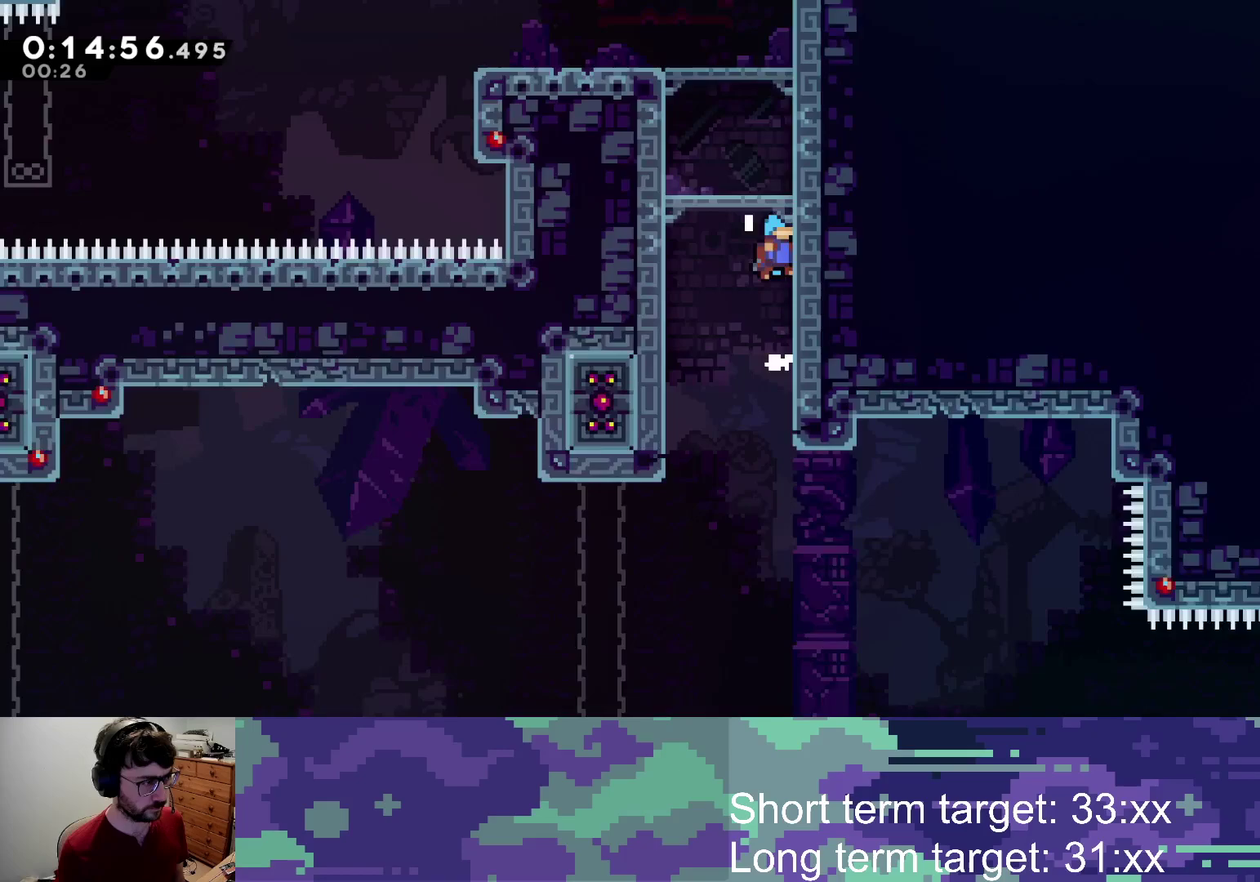
{"buttons": ["START"], "left_stick": "center", "right_stick": "center", "events": [[17, "CROSS", "up"], [33, "DPAD_RIGHT", "up"], [33, "DPAD_UP", "up"], [100, "L2", "up"], [483, "START", "down"]]}
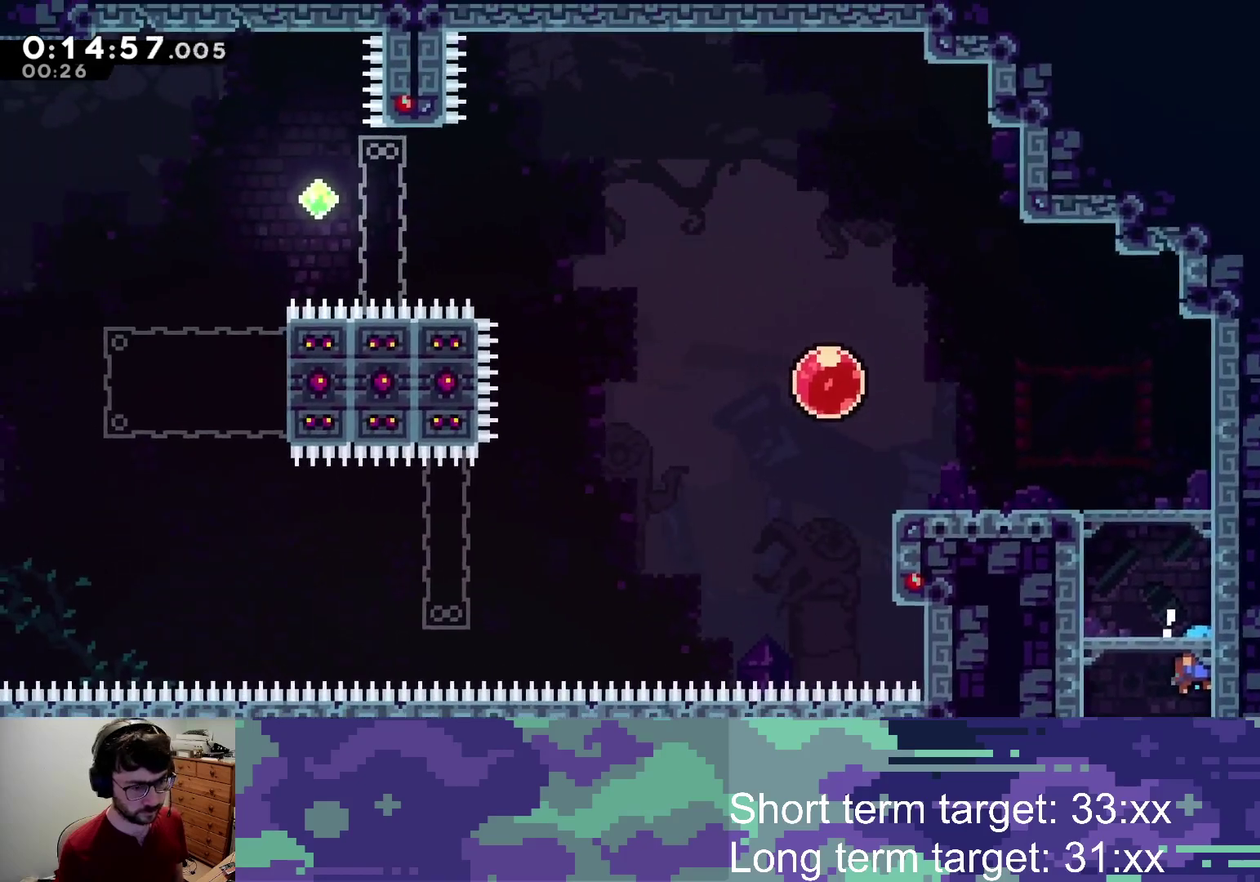
{"buttons": [], "left_stick": "center", "right_stick": "center", "events": [[133, "START", "up"], [150, "L1", "down"], [233, "L1", "up"], [283, "L1", "down"], [367, "L1", "up"], [433, "L1", "down"], [483, "L1", "up"]]}
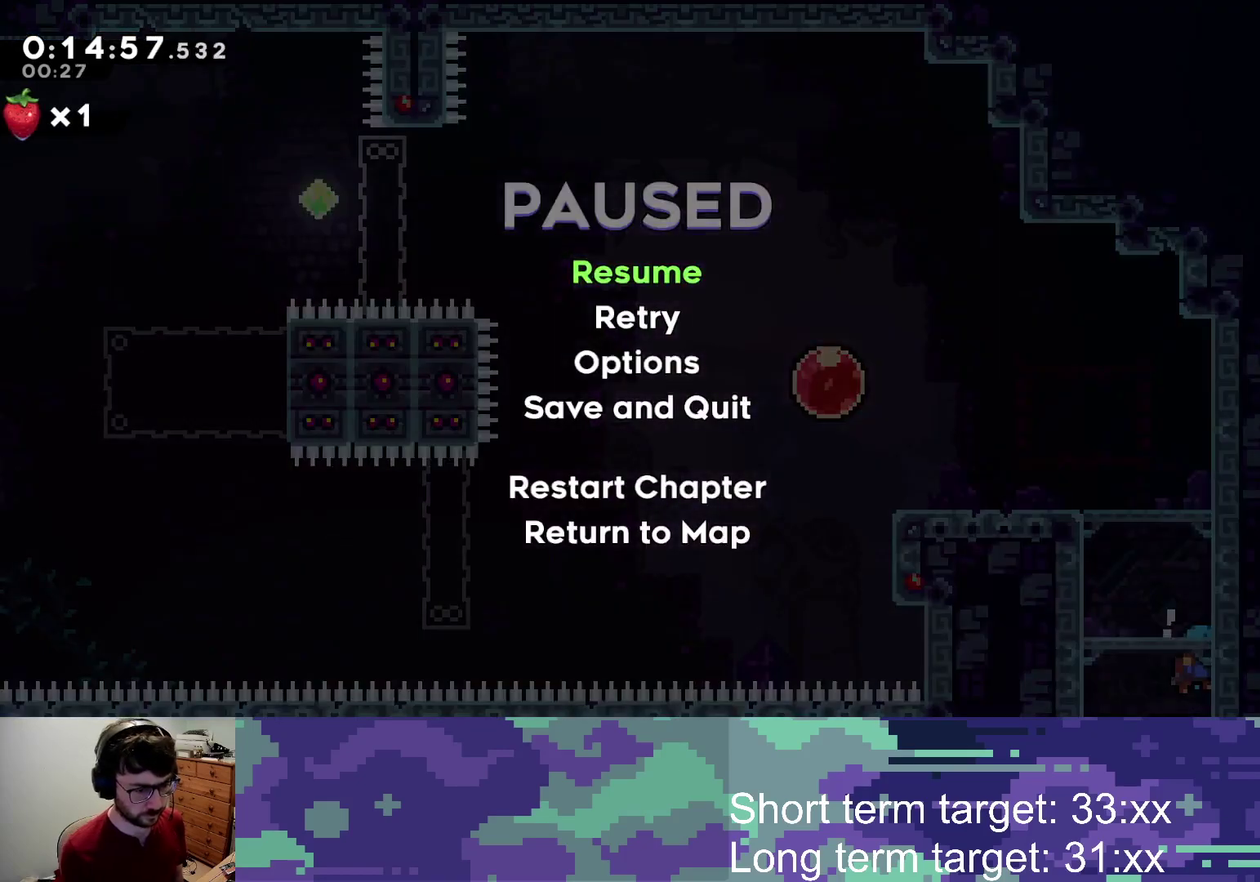
{"buttons": [], "left_stick": "center", "right_stick": "center", "events": []}
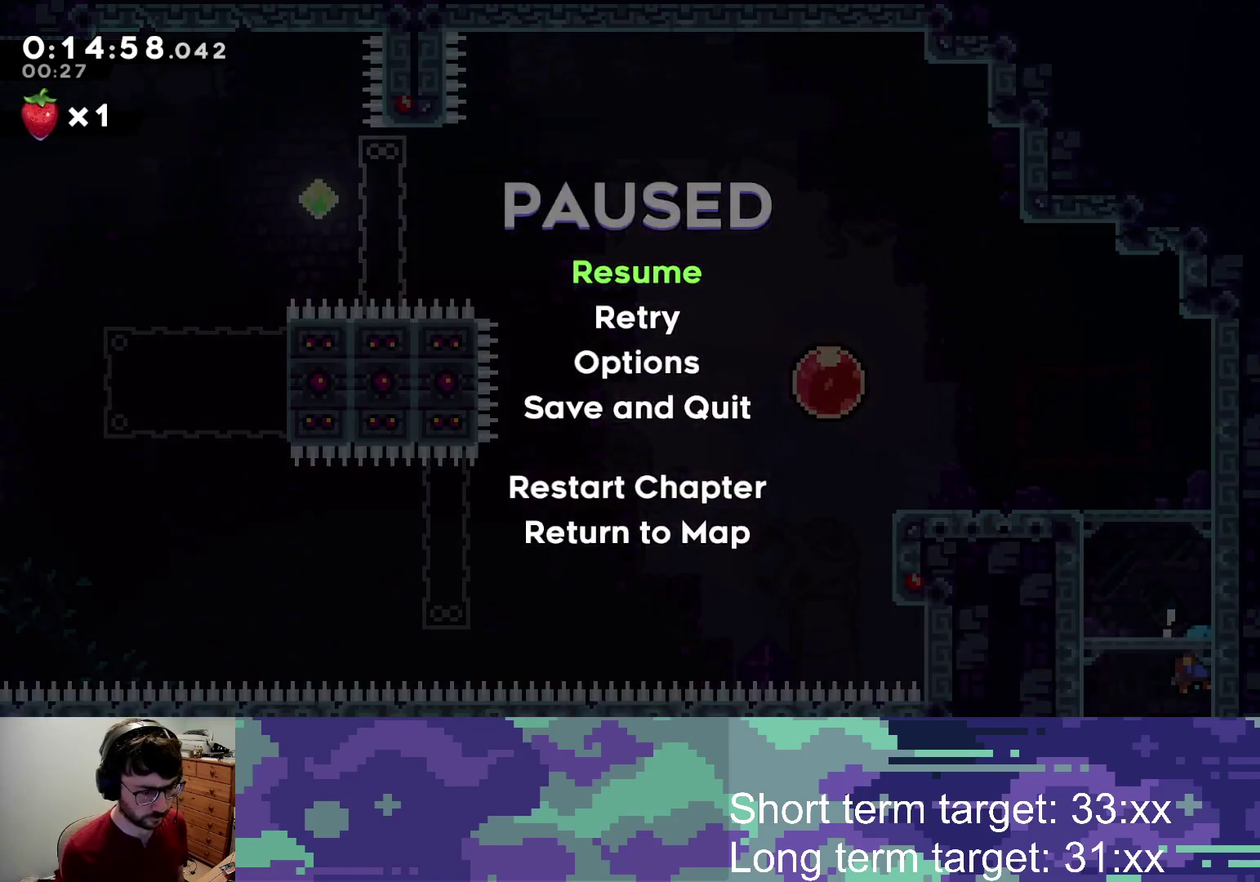
{"buttons": [], "left_stick": "center", "right_stick": "center", "events": [[350, "SELECT", "down"], [467, "SELECT", "up"]]}
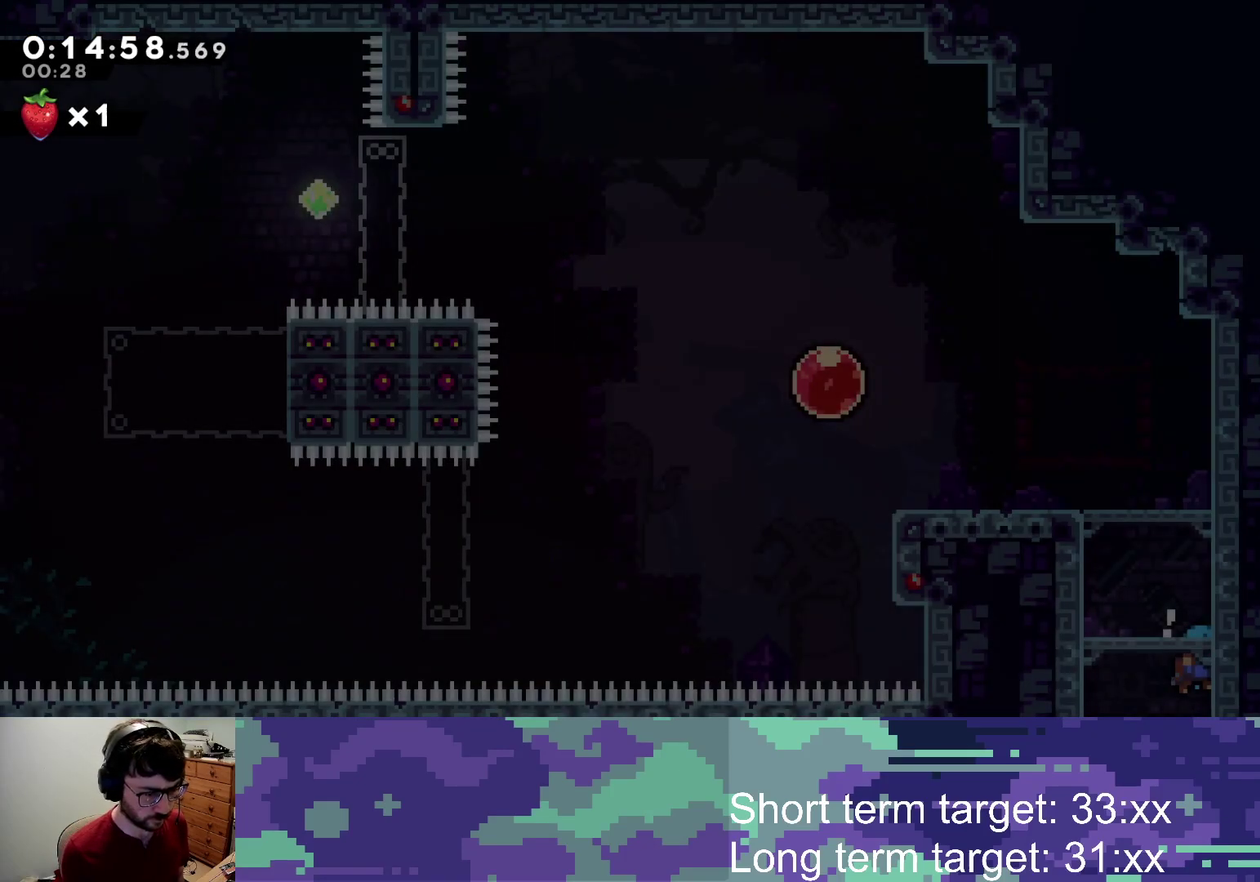
{"buttons": [], "left_stick": "center", "right_stick": "center", "events": [[33, "SELECT", "down"], [117, "SELECT", "up"], [183, "SELECT", "down"], [233, "SELECT", "up"], [300, "SELECT", "down"], [367, "SELECT", "up"]]}
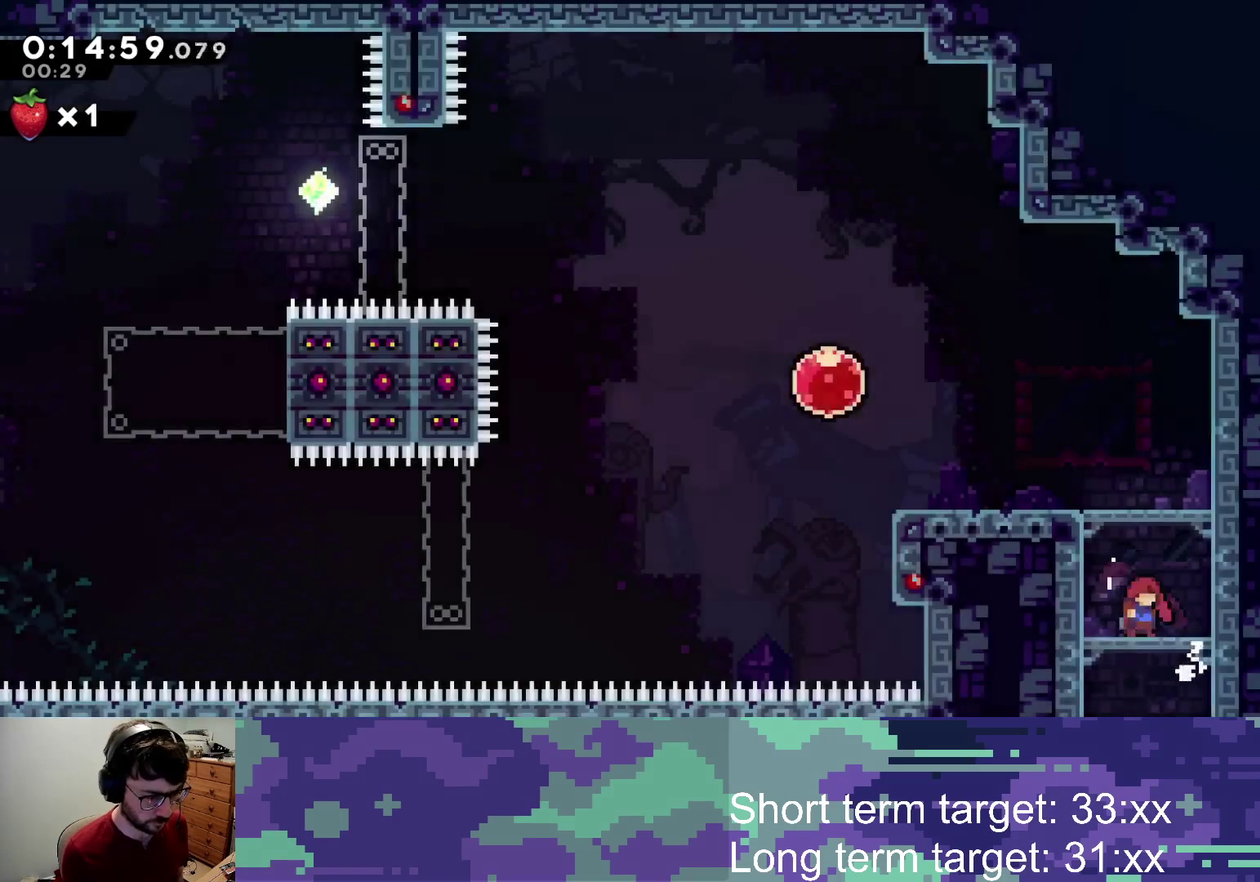
{"buttons": [], "left_stick": "center", "right_stick": "center", "events": []}
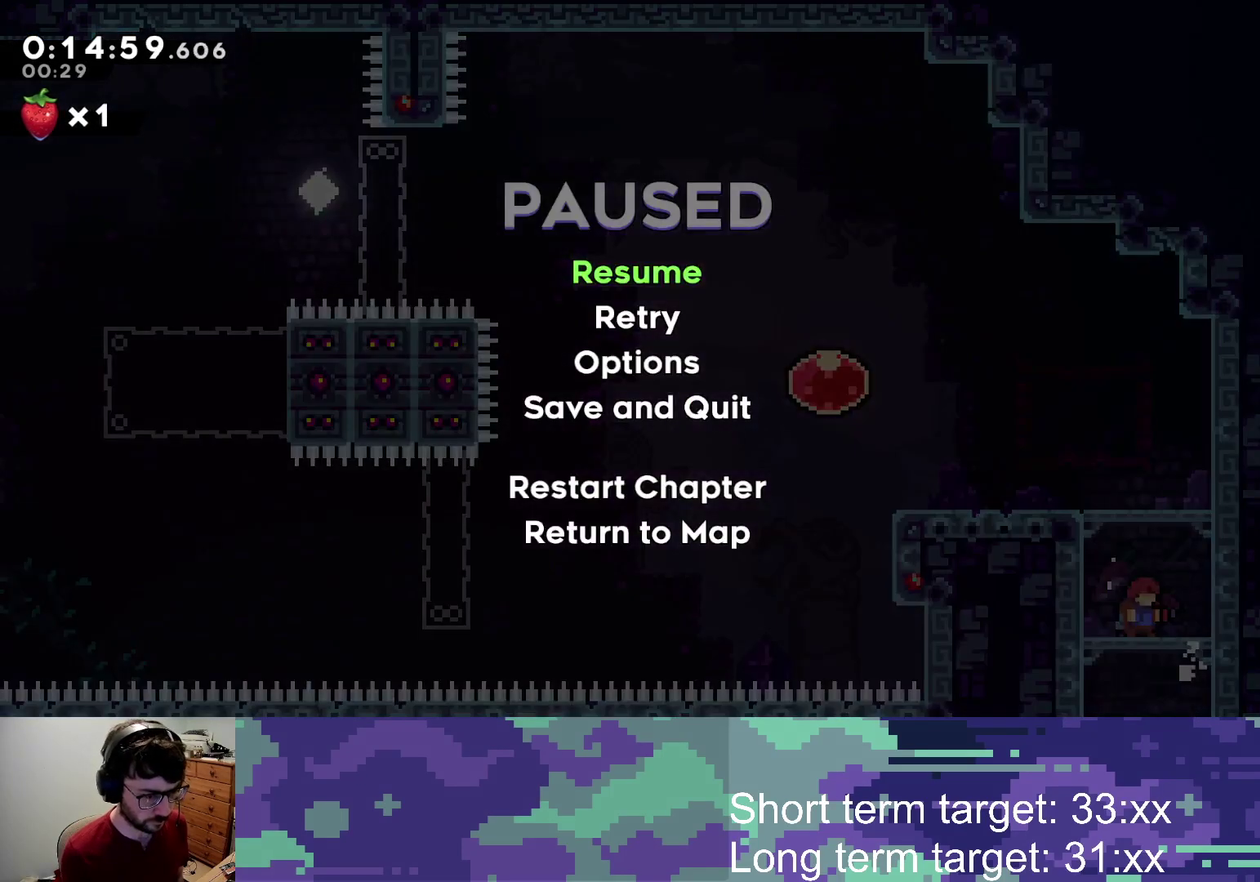
{"buttons": [], "left_stick": "center", "right_stick": "center", "events": [[133, "SELECT", "down"], [217, "SELECT", "up"]]}
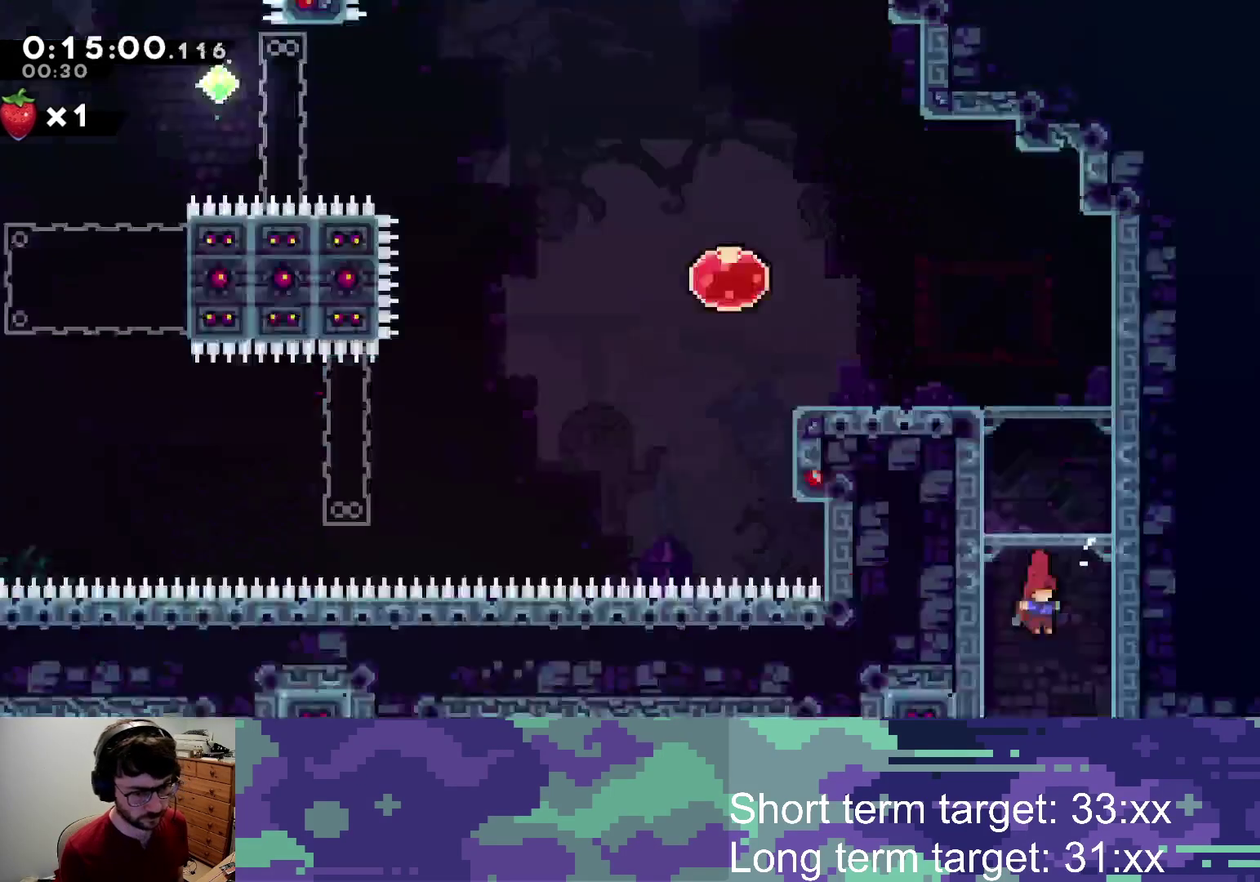
{"buttons": [], "left_stick": "center", "right_stick": "center", "events": []}
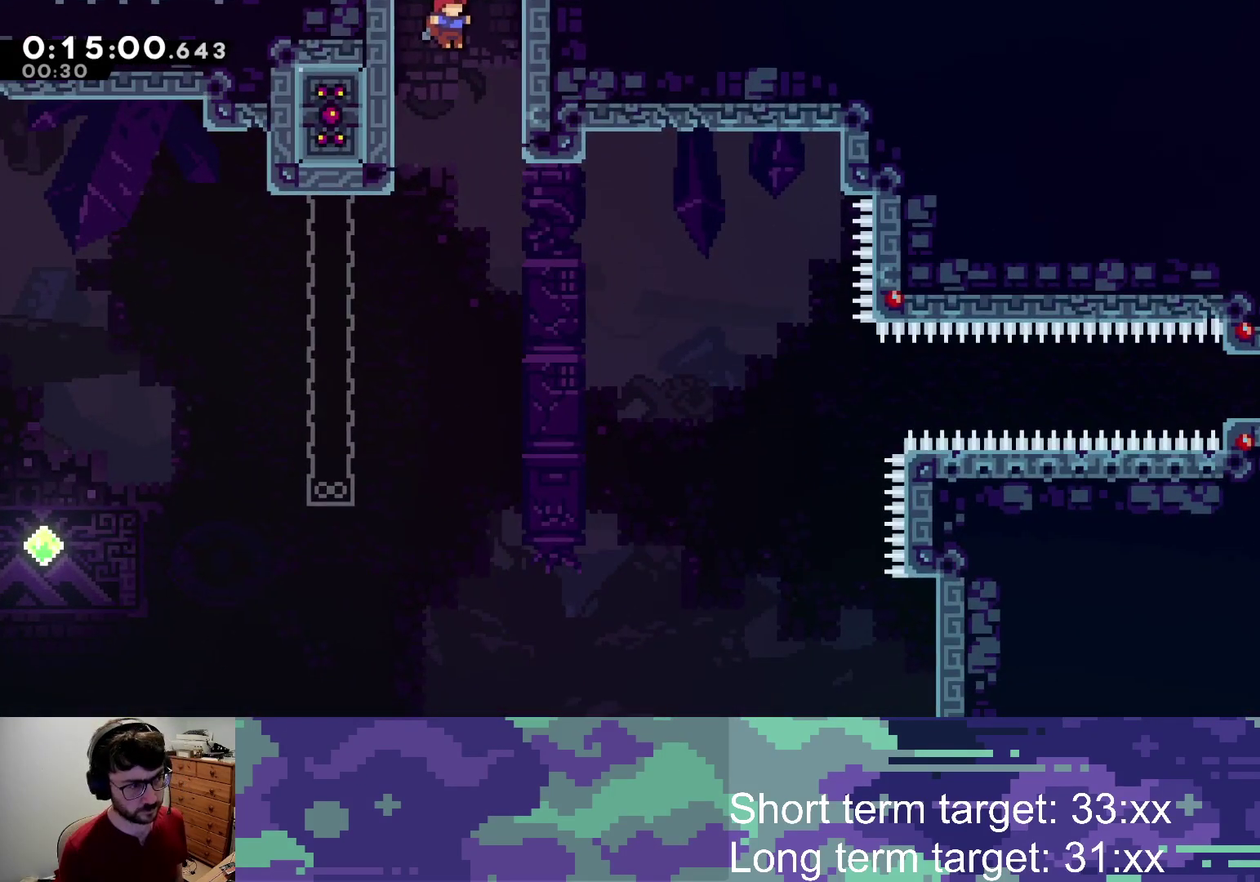
{"buttons": [], "left_stick": "center", "right_stick": "center", "events": [[167, "START", "down"], [233, "TRIANGLE", "down"], [300, "START", "up"], [367, "TRIANGLE", "up"]]}
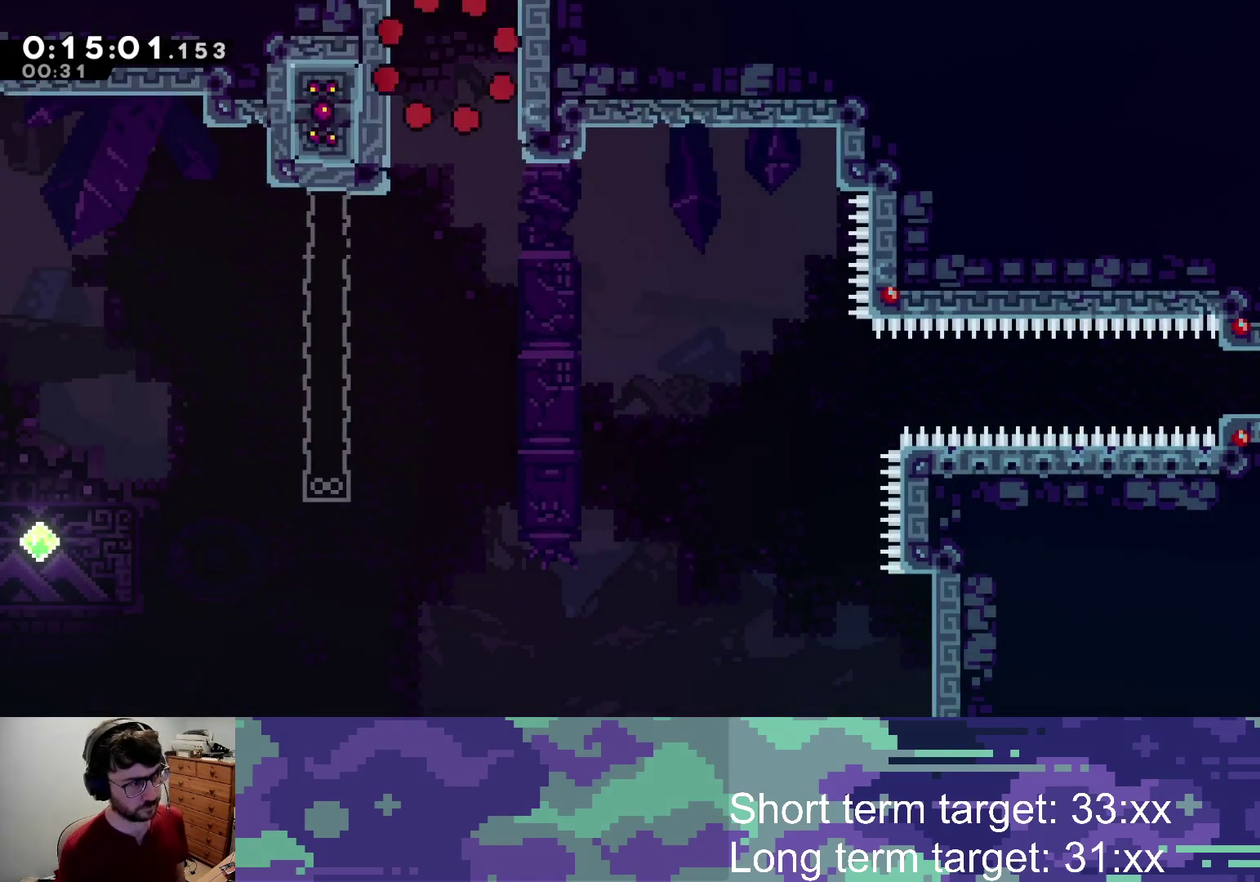
{"buttons": ["DPAD_RIGHT"], "left_stick": "center", "right_stick": "center", "events": [[50, "SQUARE", "down"], [167, "SQUARE", "up"], [183, "DPAD_RIGHT", "down"], [217, "SQUARE", "down"], [300, "SQUARE", "up"], [367, "SQUARE", "down"], [433, "SQUARE", "up"]]}
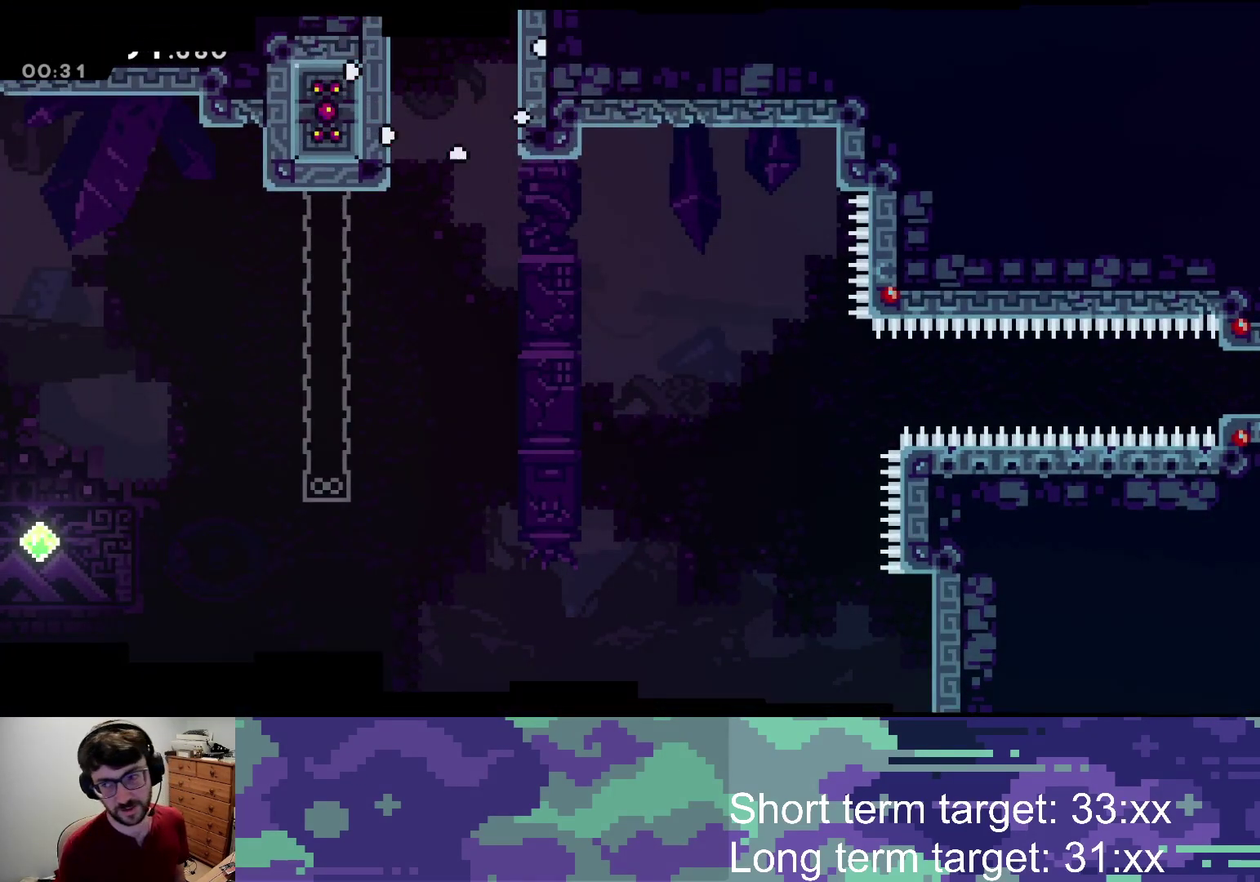
{"buttons": ["DPAD_RIGHT"], "left_stick": "center", "right_stick": "center", "events": [[17, "SQUARE", "down"], [67, "SQUARE", "up"], [150, "SQUARE", "down"], [200, "SQUARE", "up"], [283, "SQUARE", "down"], [350, "SQUARE", "up"], [417, "SQUARE", "down"], [483, "SQUARE", "up"]]}
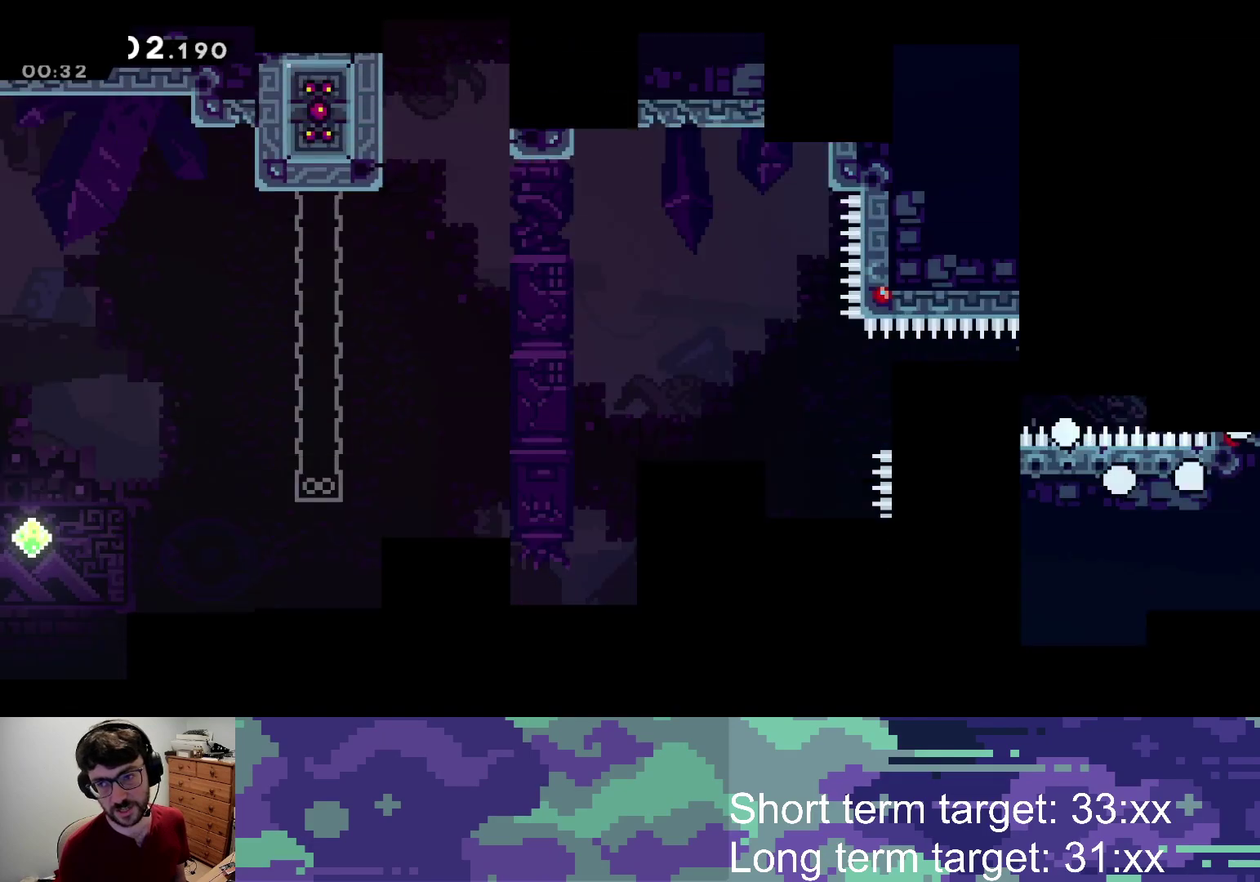
{"buttons": ["SQUARE", "DPAD_RIGHT"], "left_stick": "center", "right_stick": "center", "events": [[50, "SQUARE", "down"], [117, "SQUARE", "up"], [183, "SQUARE", "down"], [267, "SQUARE", "up"], [333, "SQUARE", "down"], [400, "SQUARE", "up"], [467, "SQUARE", "down"]]}
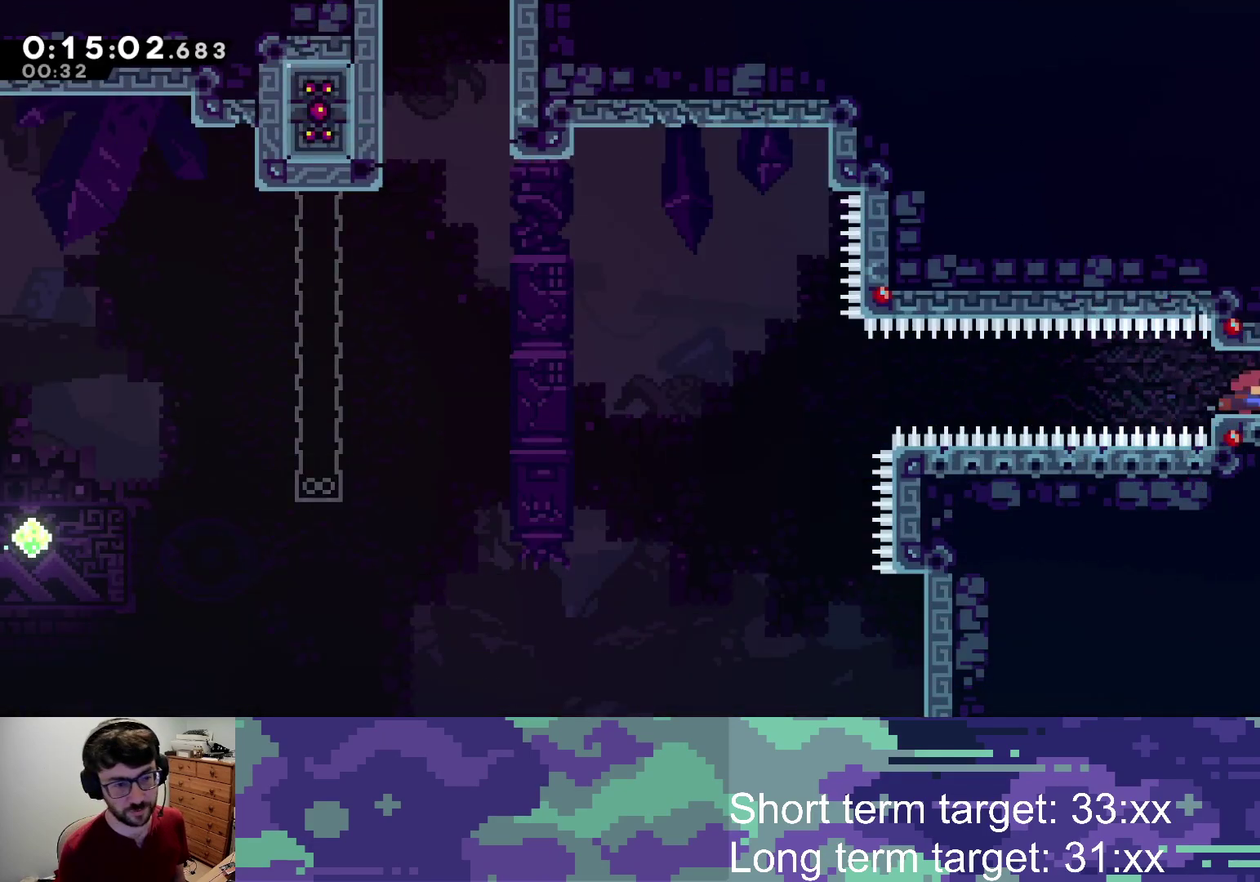
{"buttons": ["DPAD_RIGHT"], "left_stick": "center", "right_stick": "center", "events": [[50, "SQUARE", "up"], [117, "SQUARE", "down"], [200, "SQUARE", "up"]]}
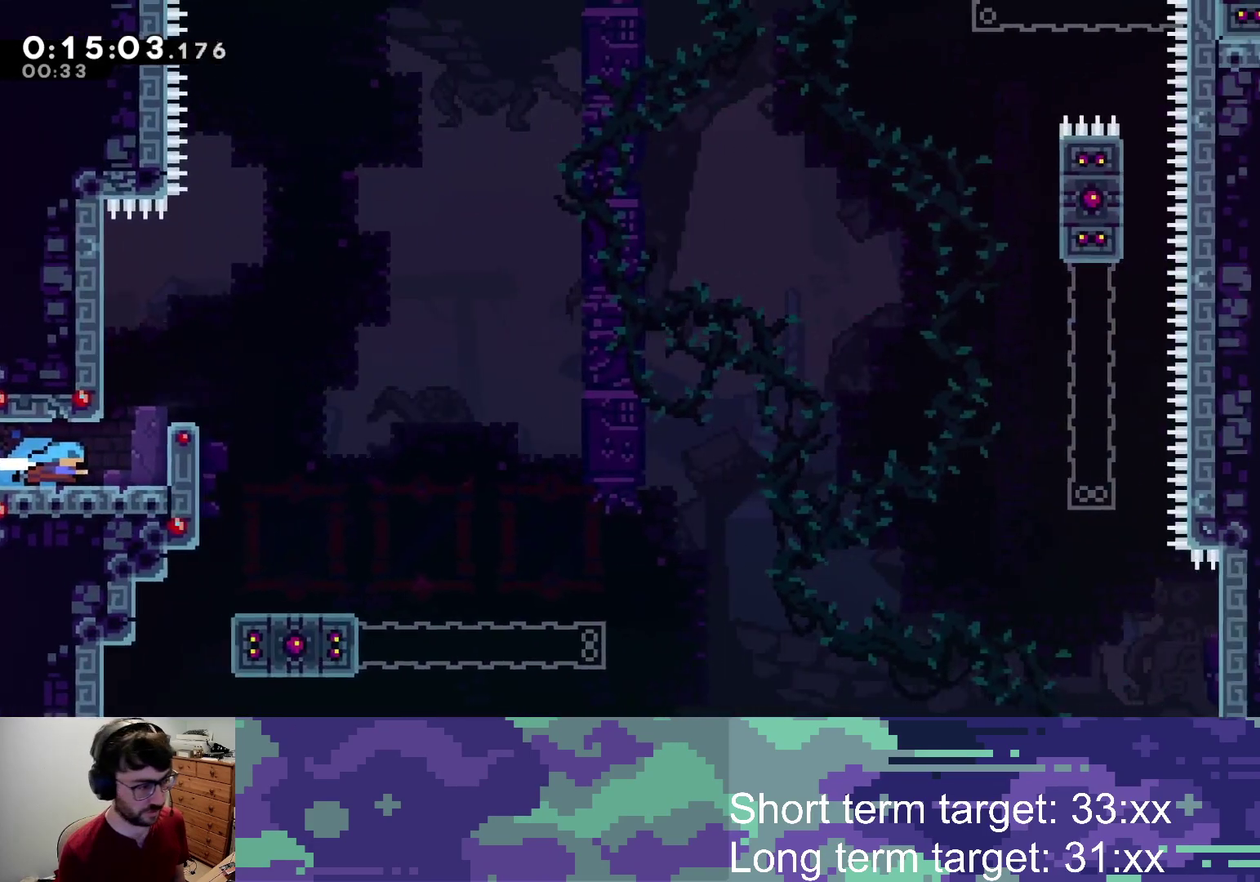
{"buttons": ["CROSS"], "left_stick": "center", "right_stick": "center", "events": [[350, "DPAD_RIGHT", "up"], [417, "CROSS", "down"]]}
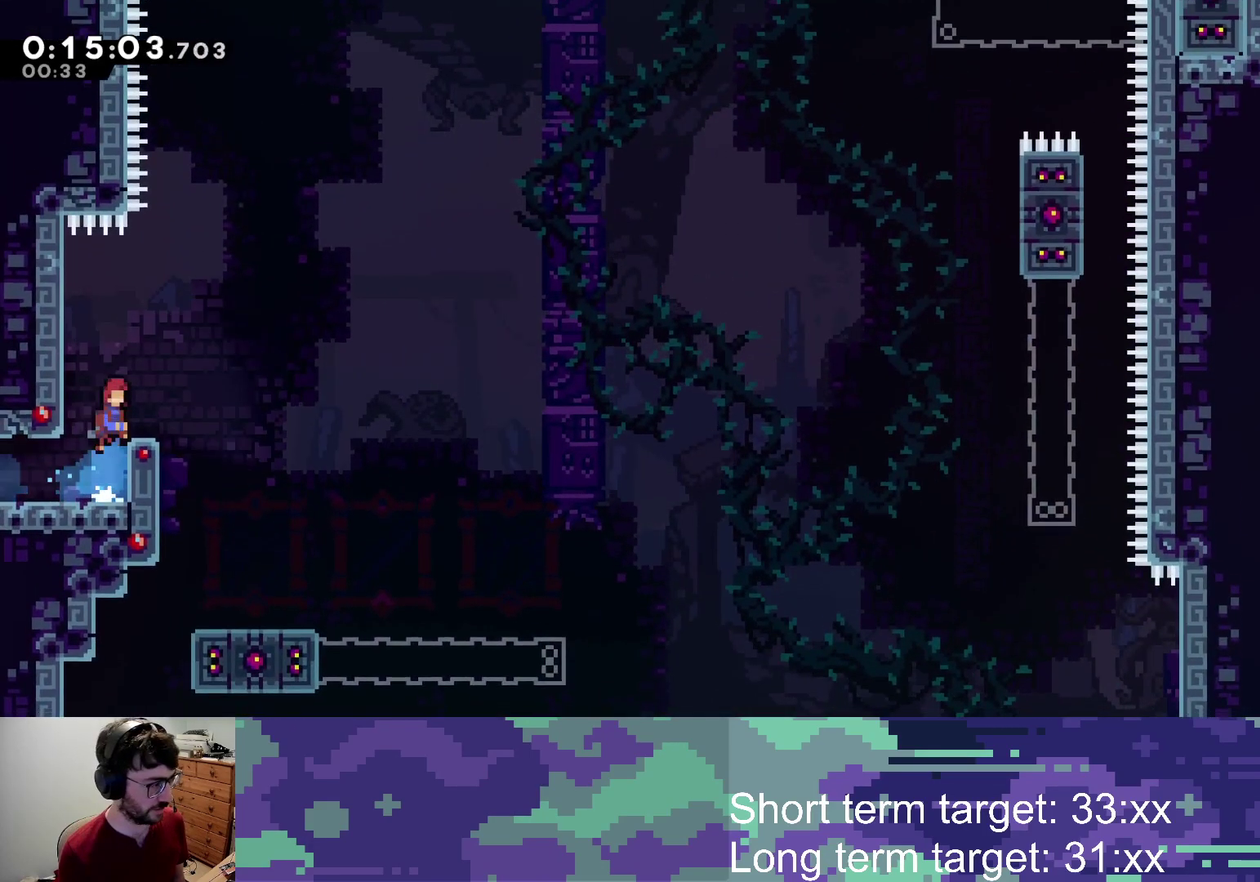
{"buttons": ["CROSS", "DPAD_LEFT"], "left_stick": "center", "right_stick": "center", "events": [[50, "CROSS", "up"], [50, "DPAD_RIGHT", "down"], [167, "DPAD_RIGHT", "up"], [300, "CROSS", "down"], [350, "DPAD_LEFT", "down"]]}
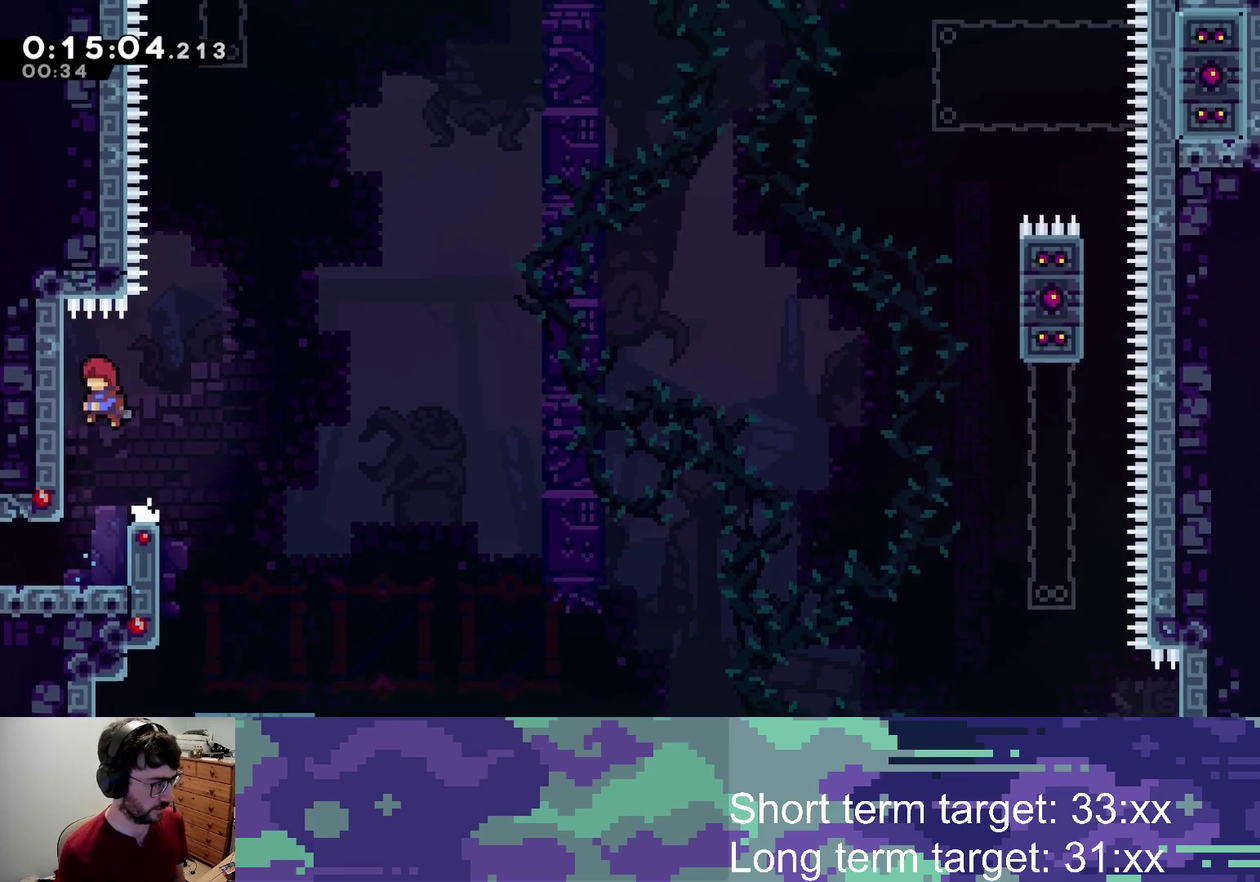
{"buttons": ["CROSS", "L2", "DPAD_RIGHT"], "left_stick": "center", "right_stick": "center", "events": [[117, "L2", "down"], [183, "DPAD_LEFT", "up"], [250, "CROSS", "up"], [317, "DPAD_RIGHT", "down"], [383, "CROSS", "down"]]}
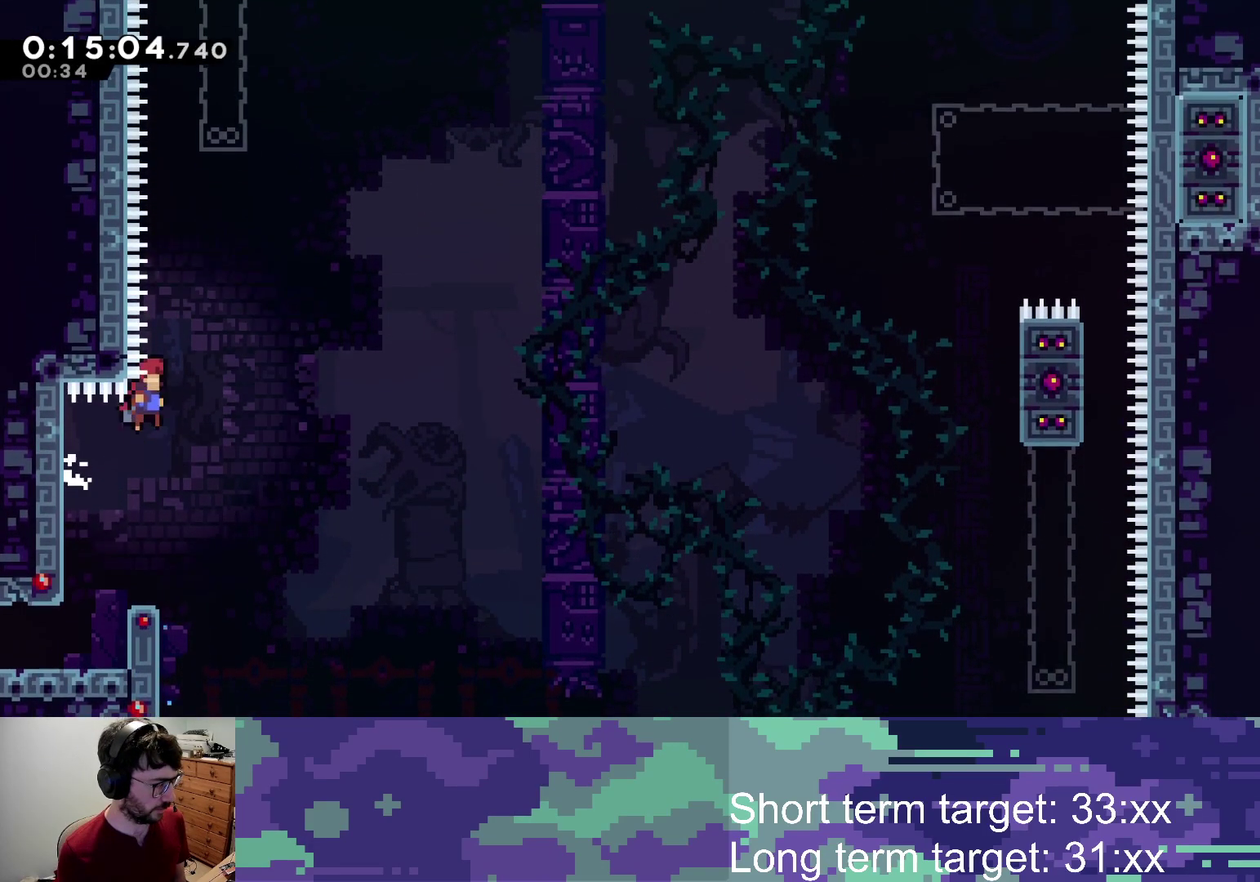
{"buttons": ["L2", "DPAD_UP"], "left_stick": "center", "right_stick": "center", "events": [[100, "DPAD_UP", "down"], [117, "DPAD_RIGHT", "up"], [150, "SQUARE", "down"], [217, "CROSS", "up"], [467, "SQUARE", "up"]]}
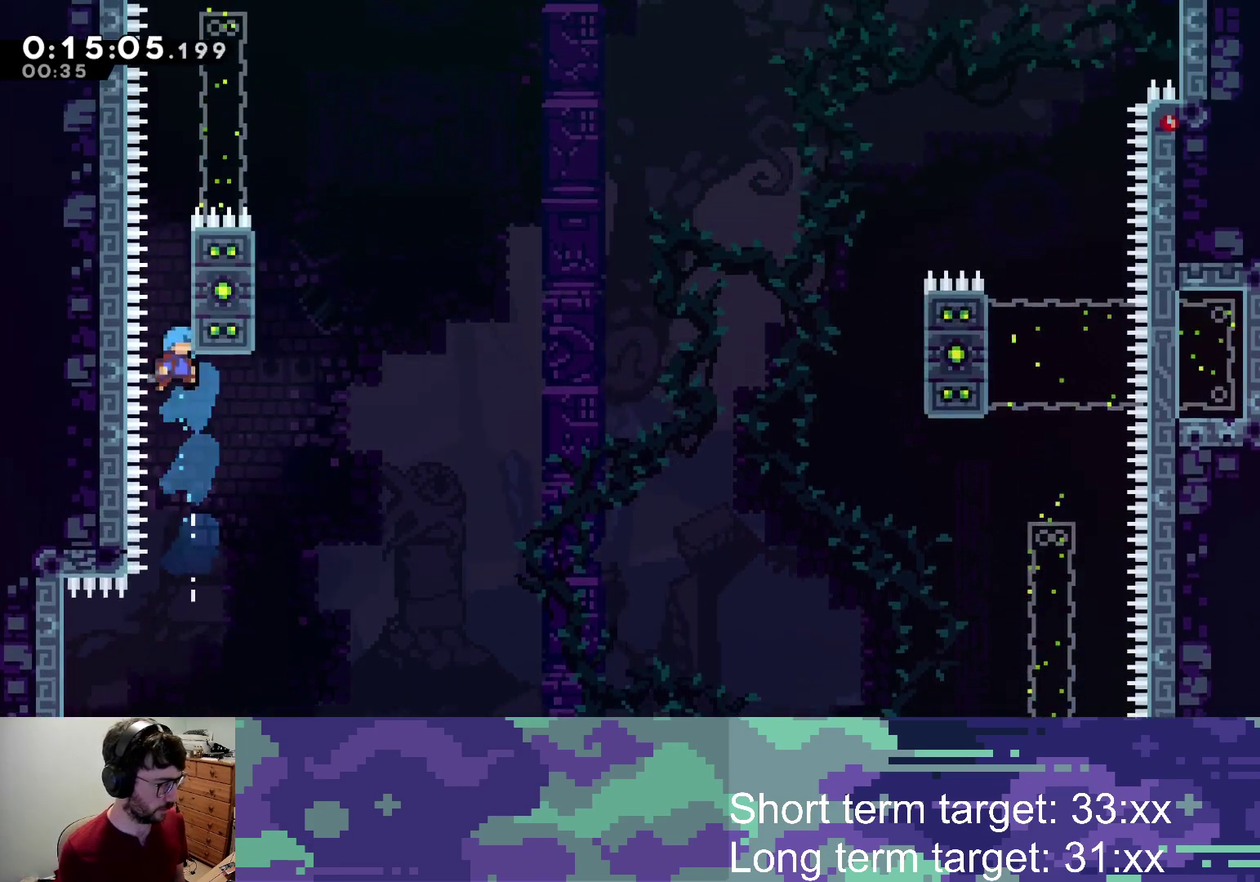
{"buttons": ["L2", "DPAD_UP", "DPAD_RIGHT"], "left_stick": "center", "right_stick": "center", "events": [[67, "CROSS", "down"], [483, "CROSS", "up"], [500, "DPAD_RIGHT", "down"]]}
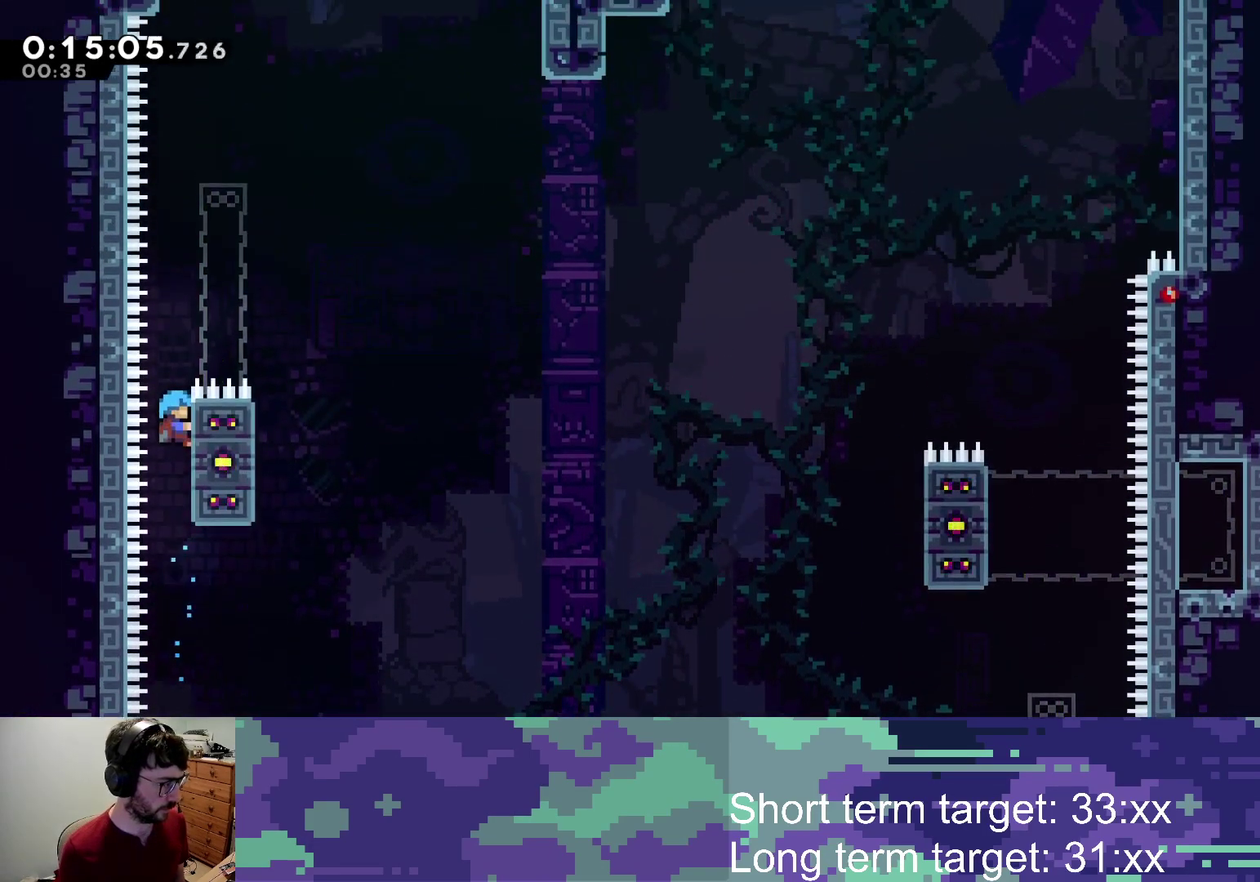
{"buttons": ["CROSS", "L2", "DPAD_RIGHT"], "left_stick": "center", "right_stick": "center", "events": [[250, "CROSS", "down"], [383, "DPAD_UP", "up"]]}
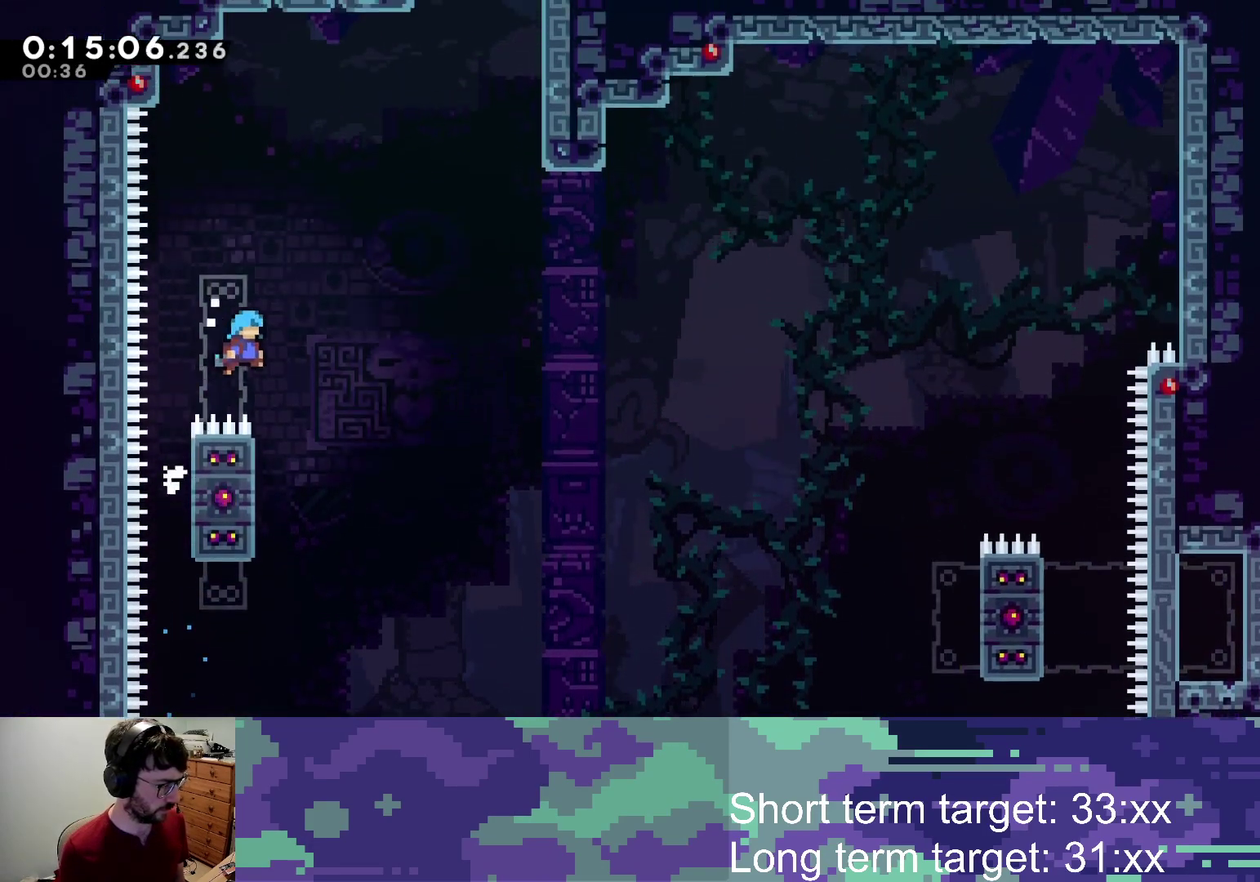
{"buttons": ["L2", "DPAD_UP"], "left_stick": "center", "right_stick": "center", "events": [[100, "DPAD_RIGHT", "up"], [183, "DPAD_LEFT", "down"], [283, "DPAD_UP", "down"], [400, "CROSS", "up"], [450, "DPAD_LEFT", "up"]]}
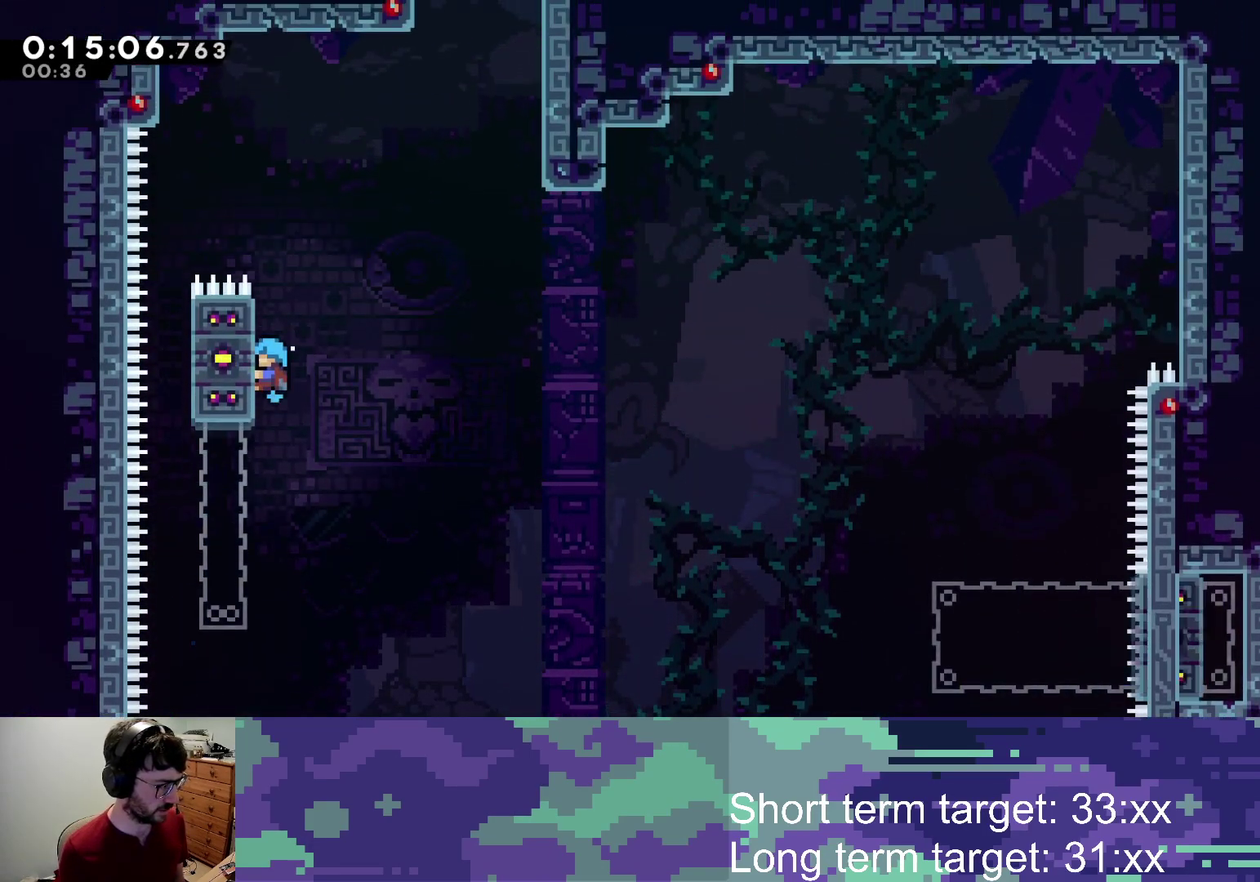
{"buttons": ["CROSS", "L2", "DPAD_UP", "DPAD_RIGHT"], "left_stick": "center", "right_stick": "center", "events": [[17, "DPAD_RIGHT", "down"], [167, "CROSS", "down"]]}
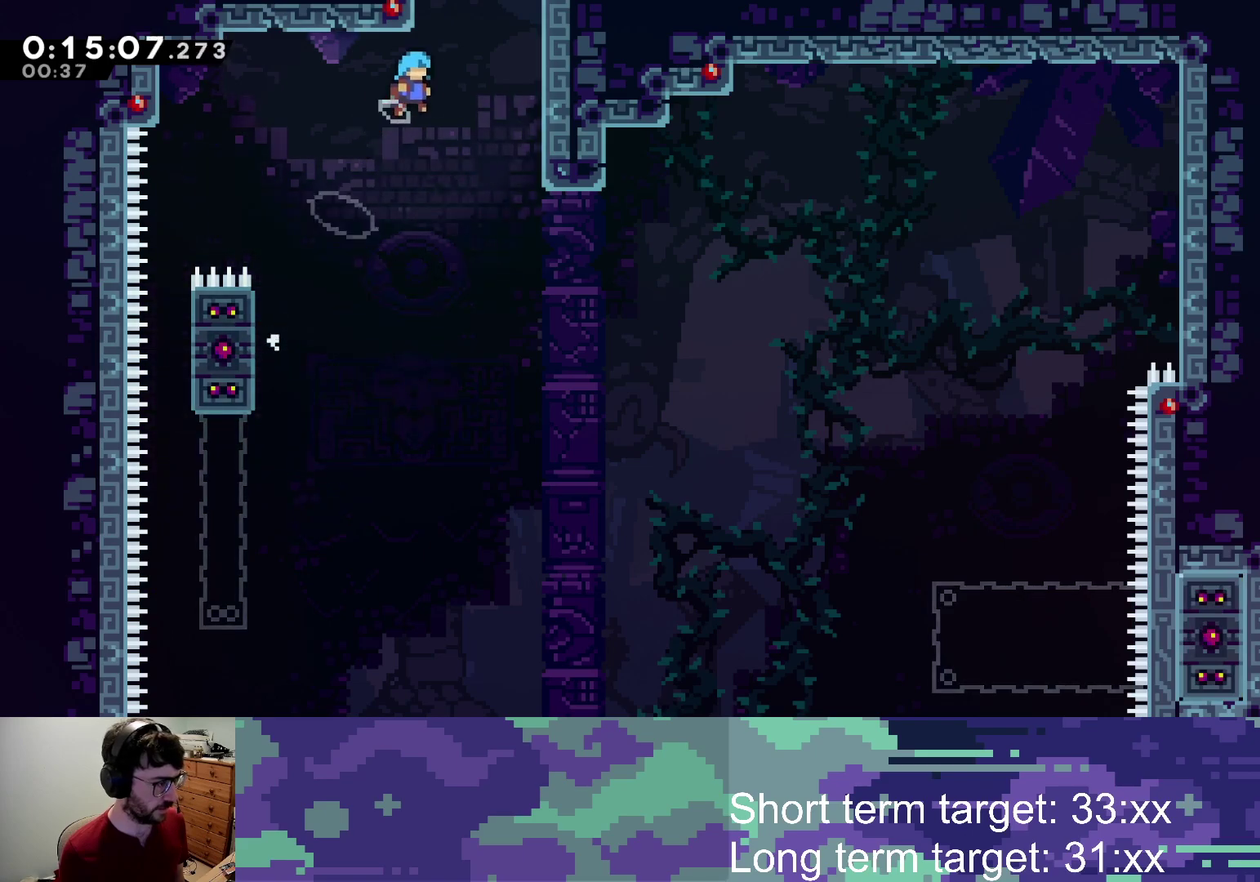
{"buttons": ["L2", "DPAD_UP", "DPAD_RIGHT"], "left_stick": "center", "right_stick": "center", "events": [[250, "CROSS", "up"], [333, "CROSS", "down"], [500, "CROSS", "up"]]}